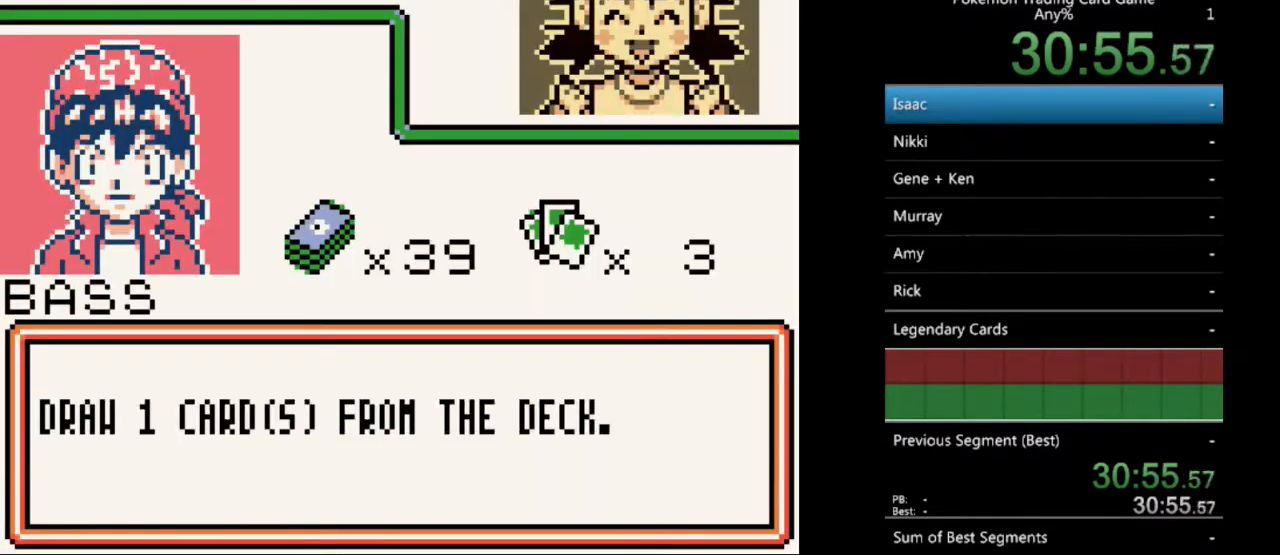
Gameplay with a controller (Nintendo layout); each line is a JSON object with the inputs held at the frame after it. "events" lists button and stick changes between this image and that frame as [ms after this image, input, new state], when the widget could be followed in between. Not read: L3 R3.
{"buttons": [], "events": [[300, "A", "down"], [433, "A", "up"]]}
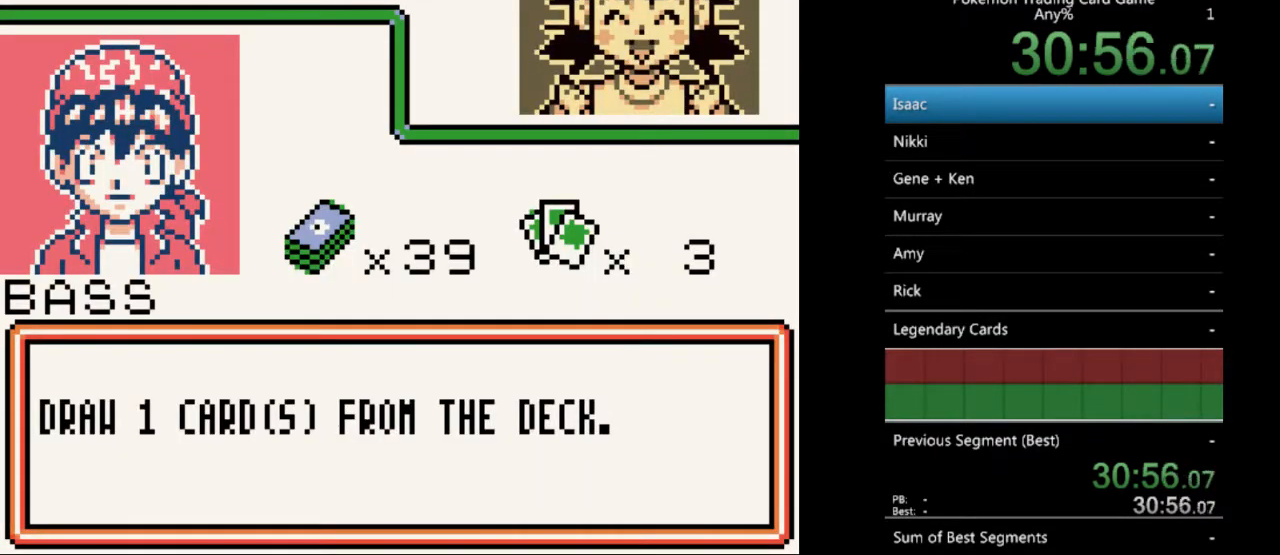
{"buttons": ["A"], "events": [[33, "A", "down"], [100, "A", "up"], [267, "A", "down"], [400, "A", "up"], [500, "A", "down"]]}
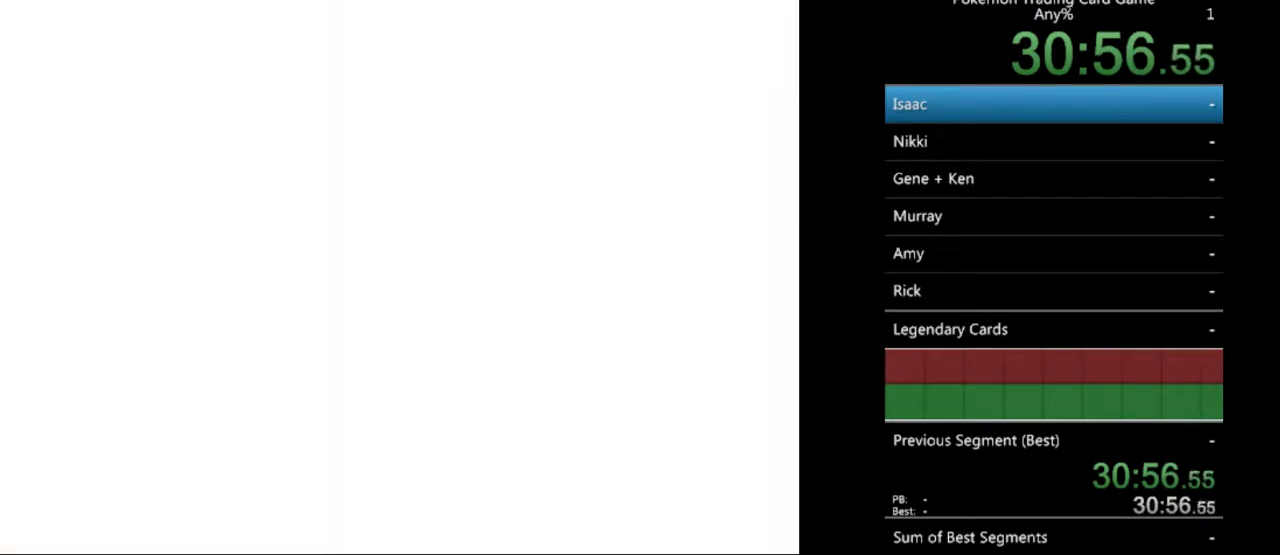
{"buttons": ["A"], "events": [[100, "A", "up"], [500, "A", "down"]]}
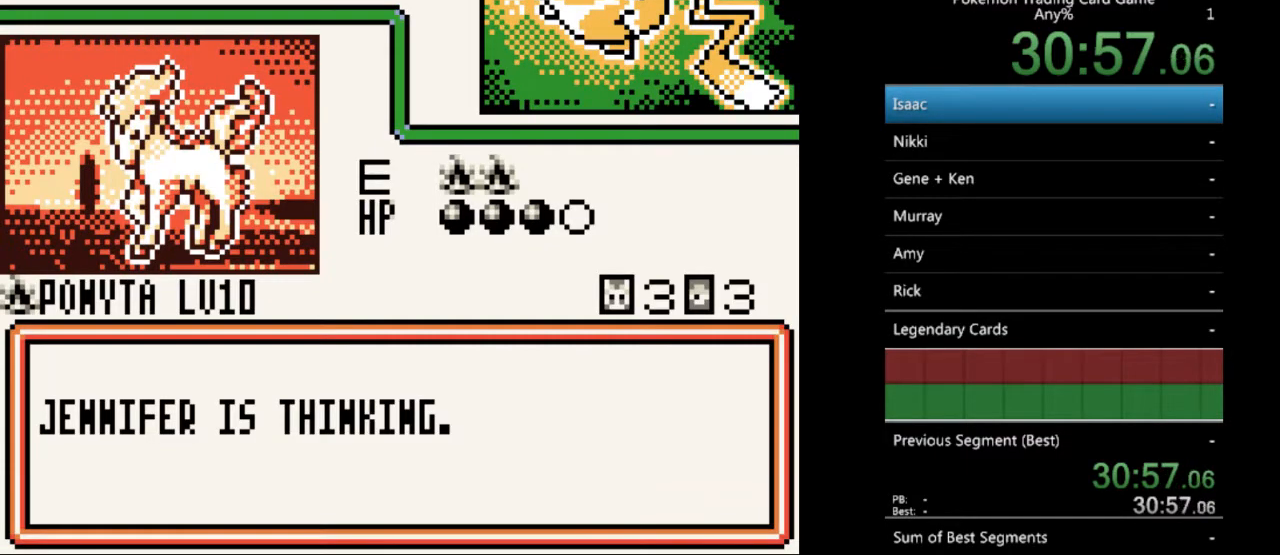
{"buttons": ["A"], "events": [[100, "A", "up"], [267, "A", "down"], [400, "A", "up"], [500, "A", "down"]]}
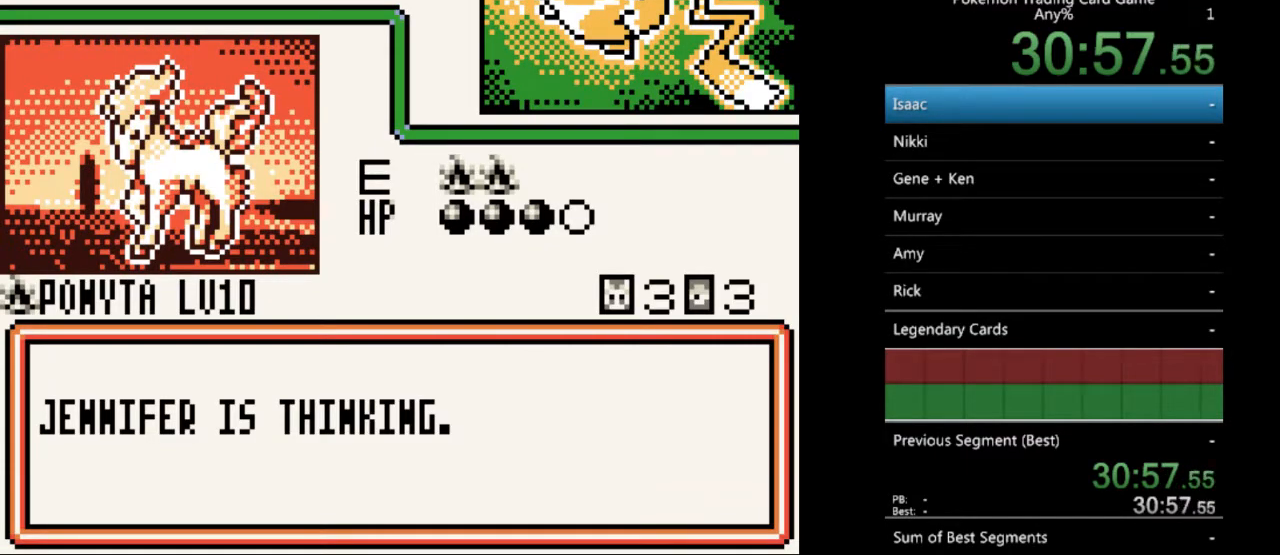
{"buttons": [], "events": [[133, "A", "up"], [200, "A", "down"], [333, "A", "up"]]}
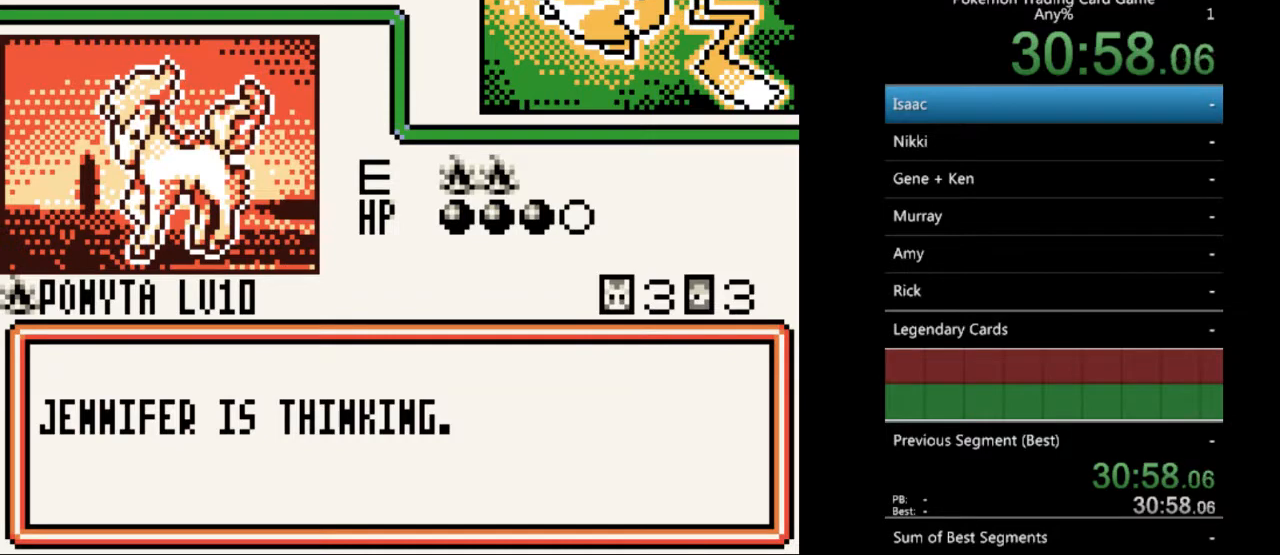
{"buttons": ["A"], "events": [[167, "A", "down"], [300, "A", "up"], [500, "A", "down"]]}
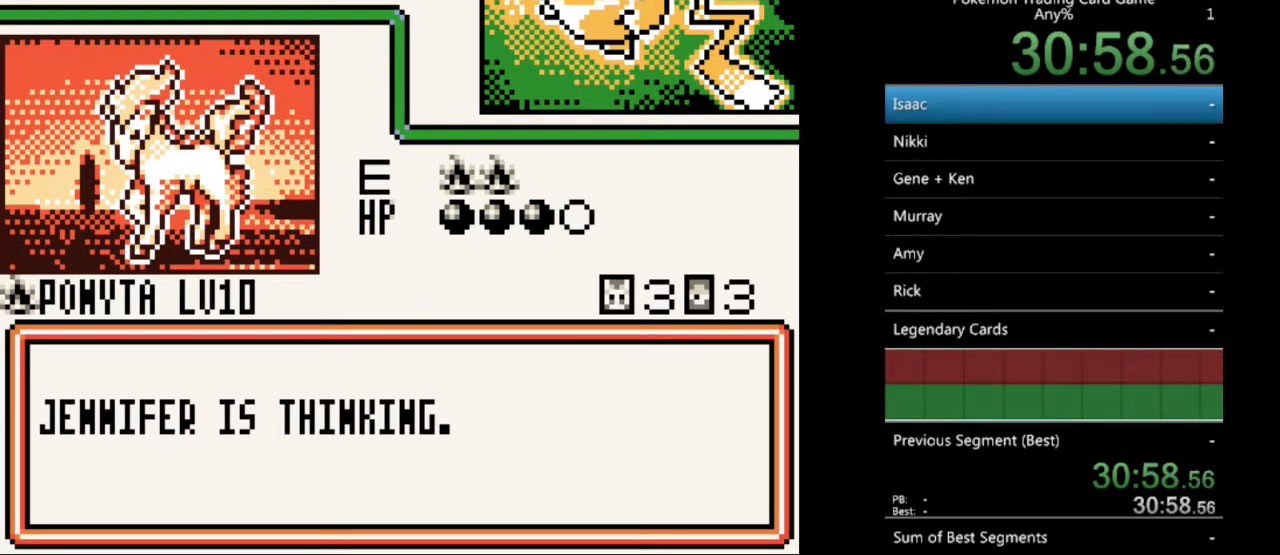
{"buttons": ["A"], "events": [[67, "A", "up"], [233, "A", "down"], [300, "A", "up"], [433, "A", "down"]]}
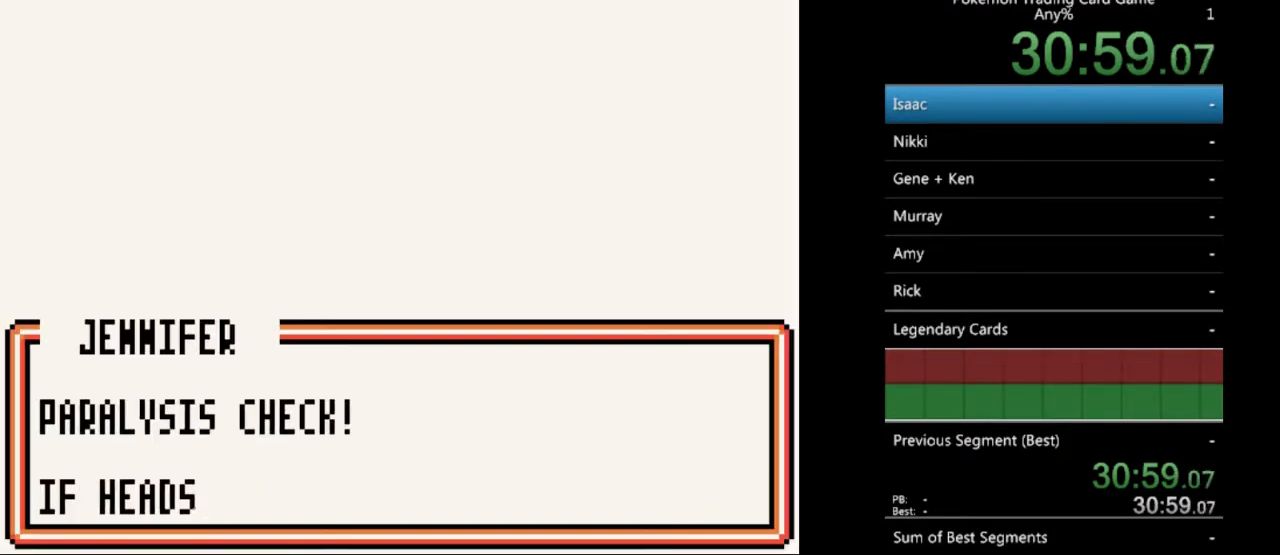
{"buttons": [], "events": [[33, "A", "up"], [400, "A", "down"], [500, "A", "up"]]}
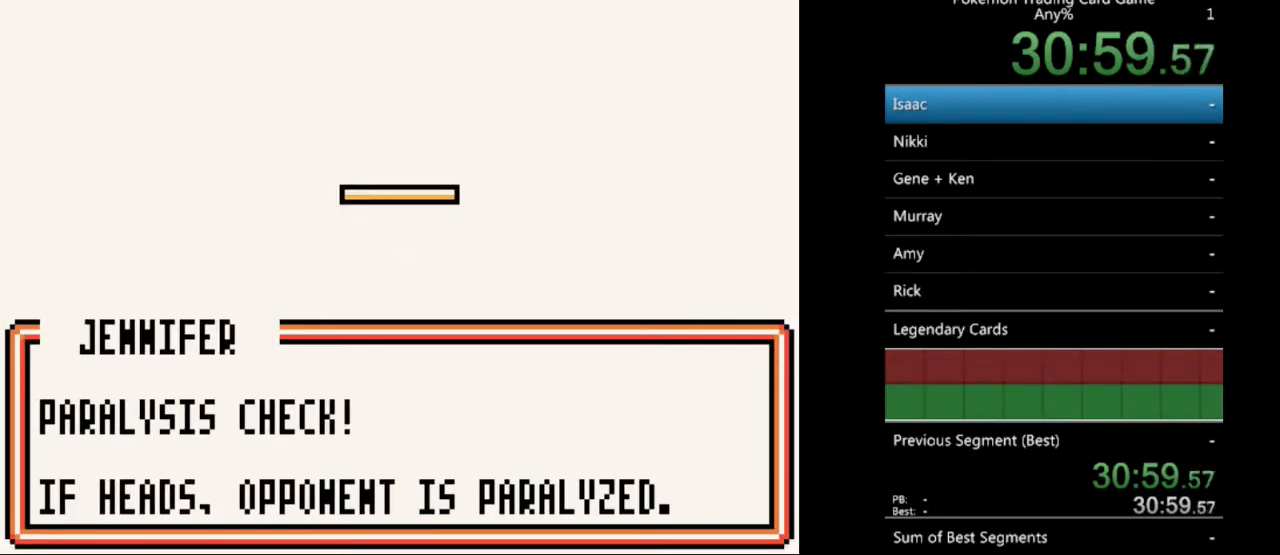
{"buttons": [], "events": [[233, "A", "down"], [333, "A", "up"]]}
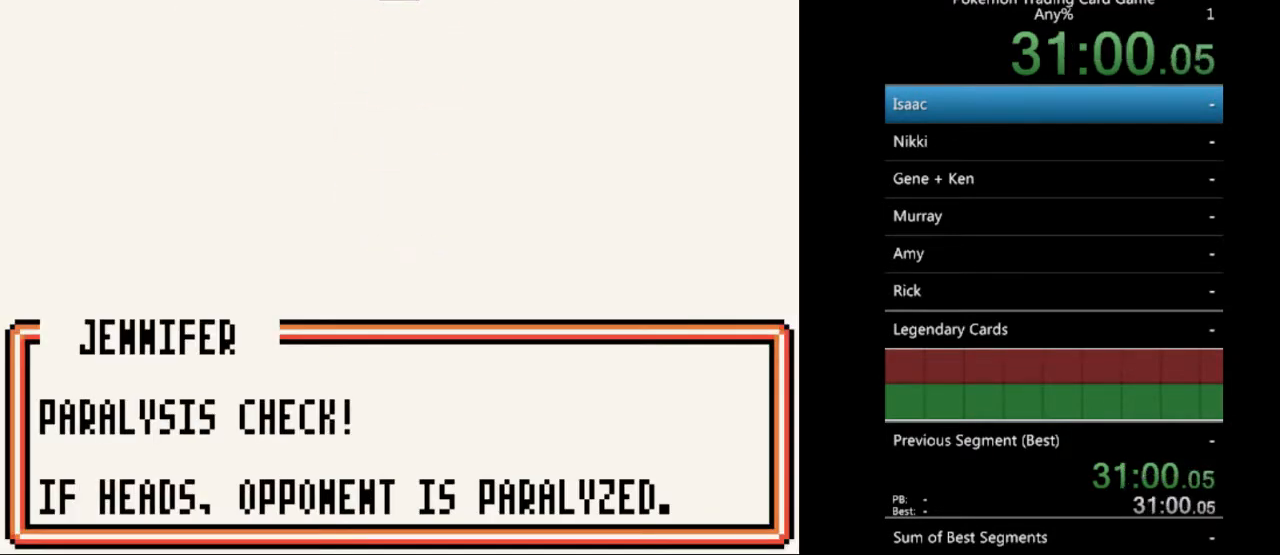
{"buttons": ["A"], "events": [[133, "A", "down"], [267, "A", "up"], [500, "A", "down"]]}
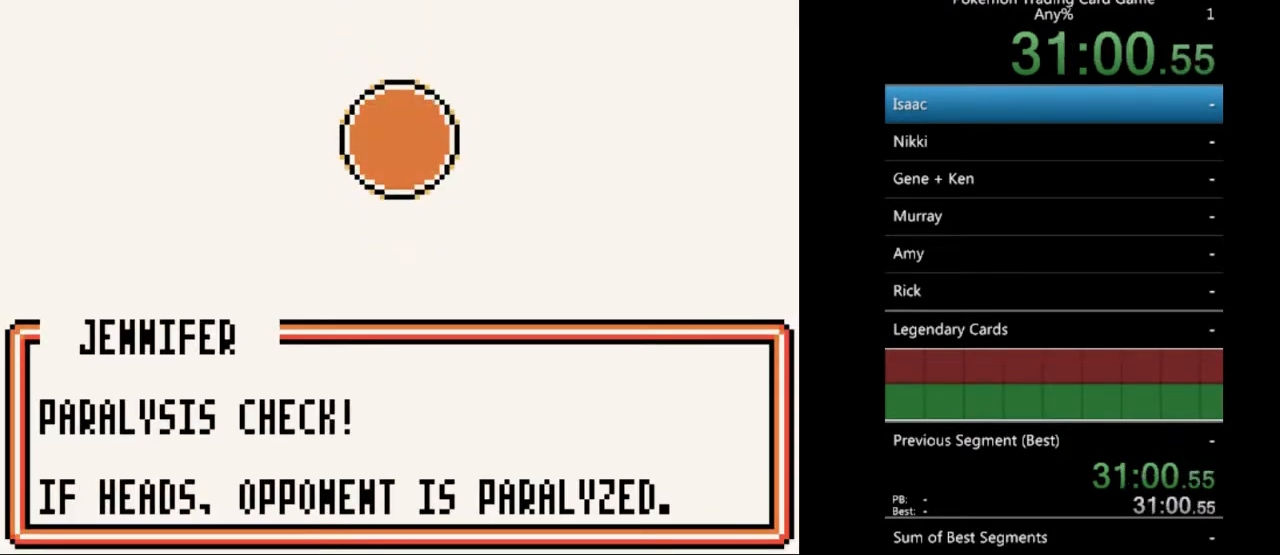
{"buttons": ["A"], "events": [[67, "A", "up"], [267, "A", "down"], [367, "A", "up"], [500, "A", "down"]]}
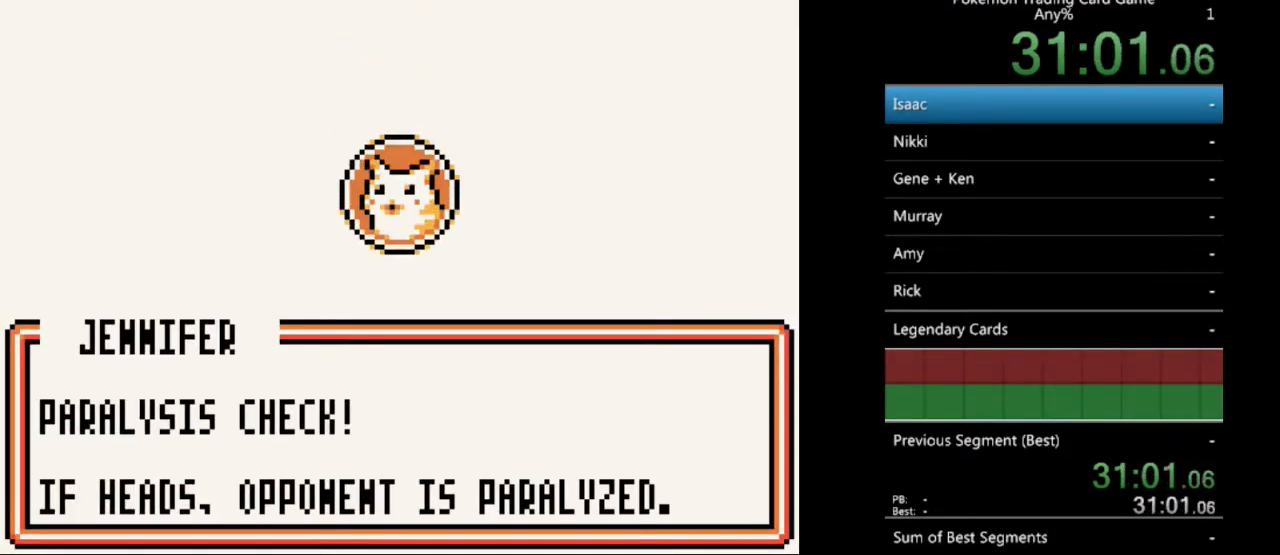
{"buttons": ["B"], "events": [[100, "A", "up"], [267, "B", "down"], [367, "B", "up"], [500, "B", "down"]]}
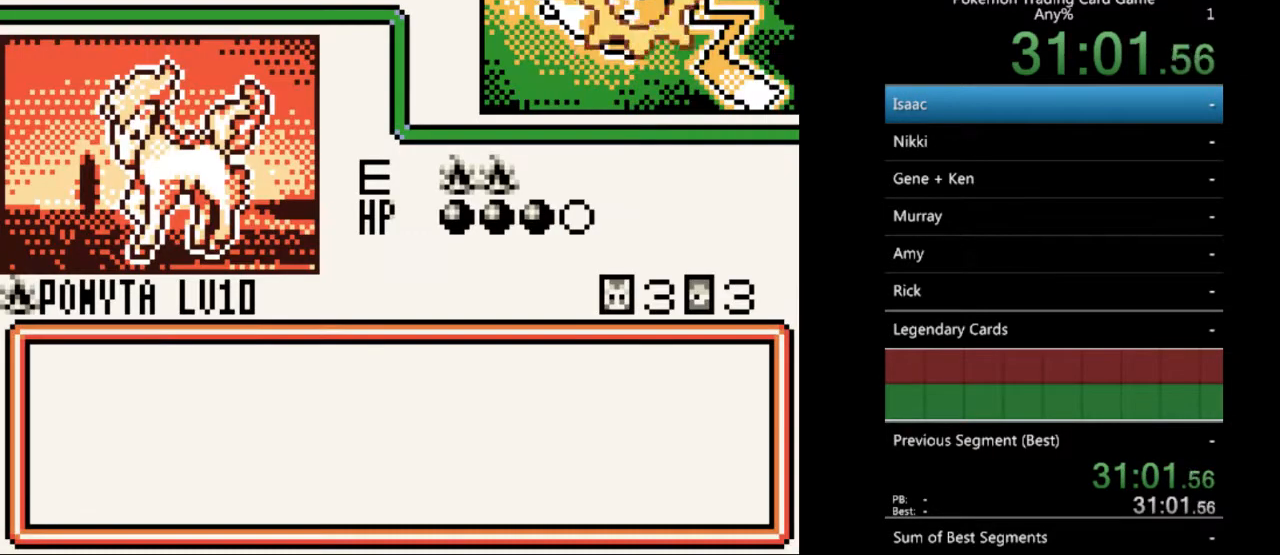
{"buttons": [], "events": [[100, "B", "up"], [200, "B", "down"], [267, "B", "up"], [367, "B", "down"], [467, "B", "up"]]}
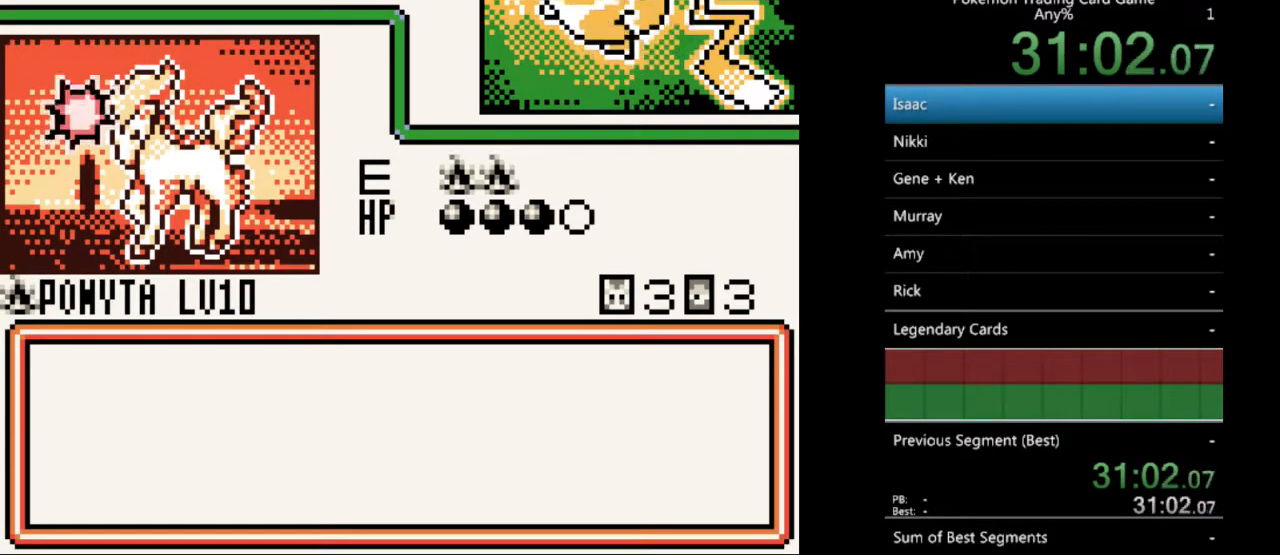
{"buttons": [], "events": [[133, "B", "down"], [200, "B", "up"], [333, "B", "down"], [467, "B", "up"]]}
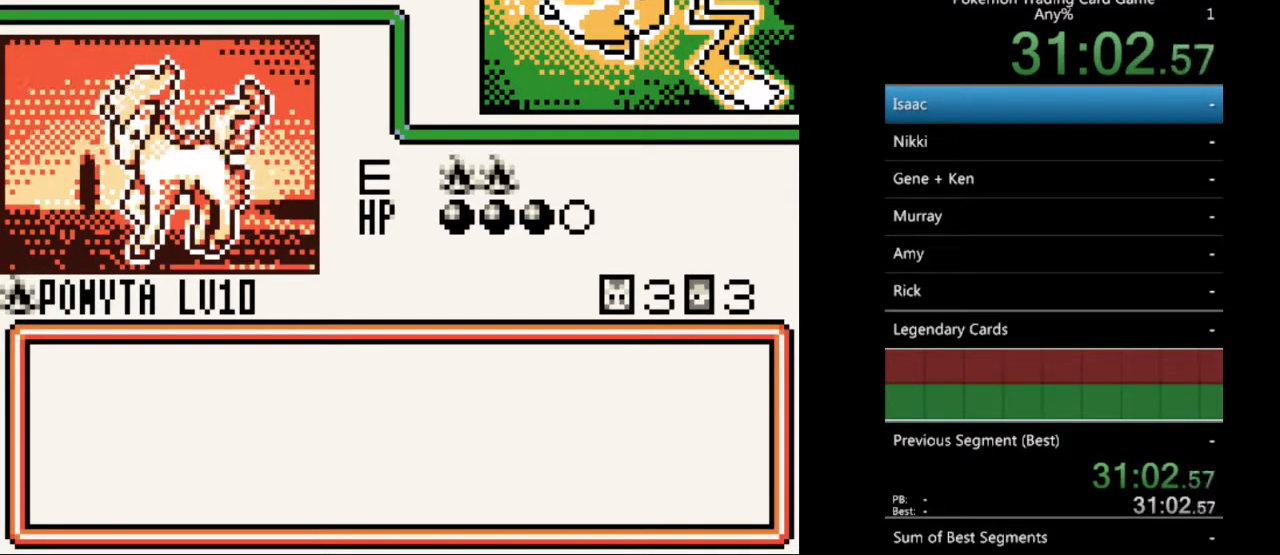
{"buttons": [], "events": [[67, "B", "down"], [133, "B", "up"], [233, "B", "down"], [300, "B", "up"], [433, "B", "down"], [500, "B", "up"]]}
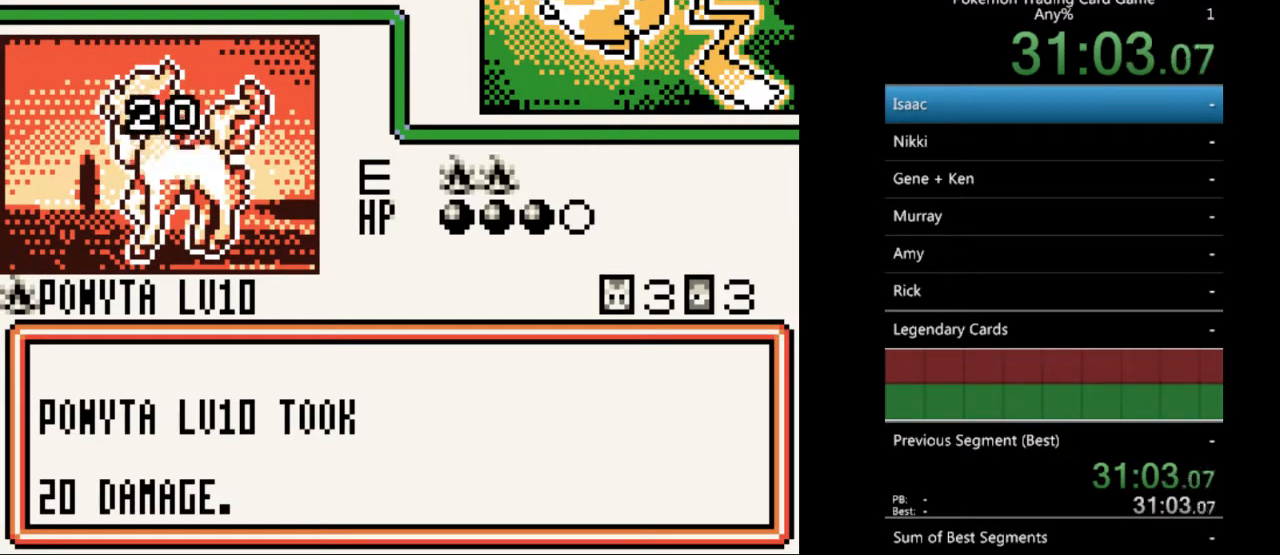
{"buttons": ["B"], "events": [[133, "B", "down"], [233, "B", "up"], [333, "B", "down"], [433, "B", "up"], [500, "B", "down"]]}
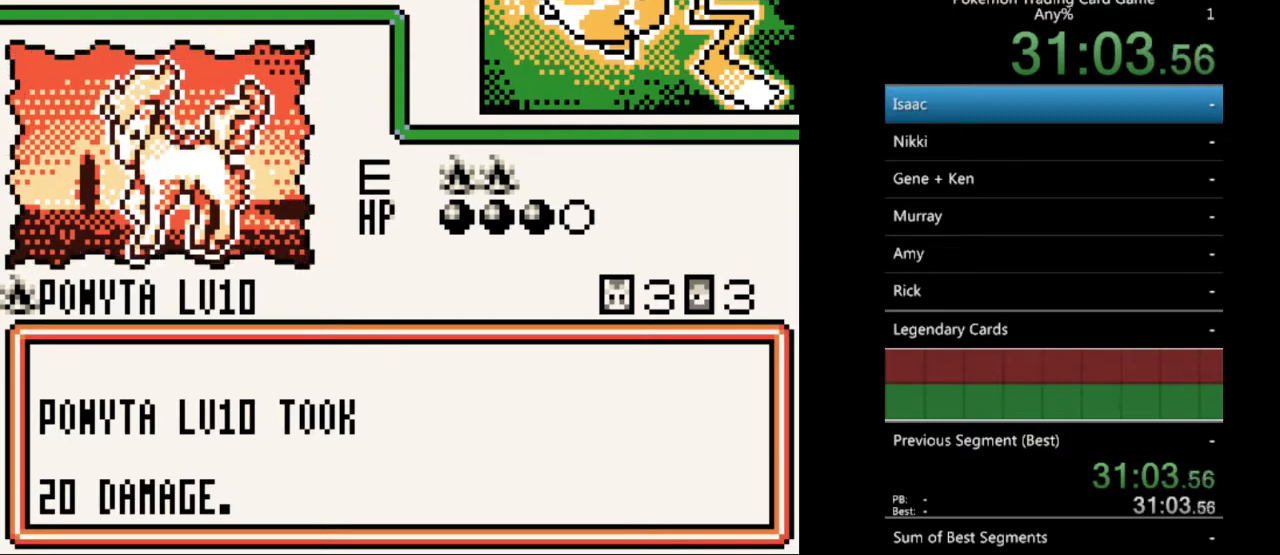
{"buttons": [], "events": [[100, "B", "up"], [200, "B", "down"], [300, "B", "up"], [400, "B", "down"], [500, "B", "up"]]}
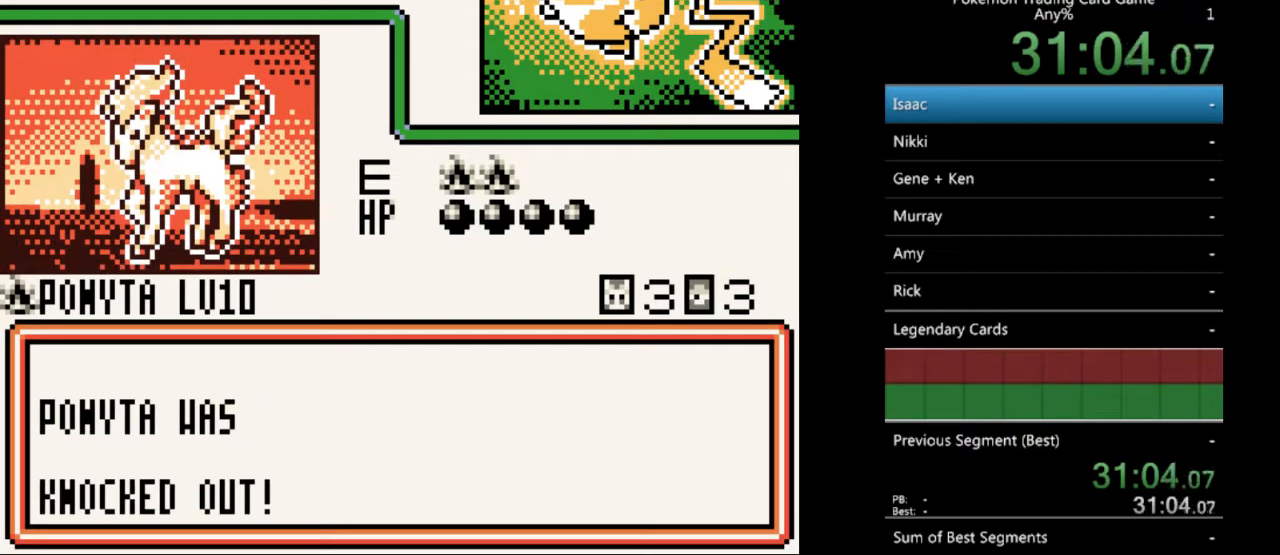
{"buttons": [], "events": [[133, "B", "down"], [200, "B", "up"], [333, "B", "down"], [467, "B", "up"]]}
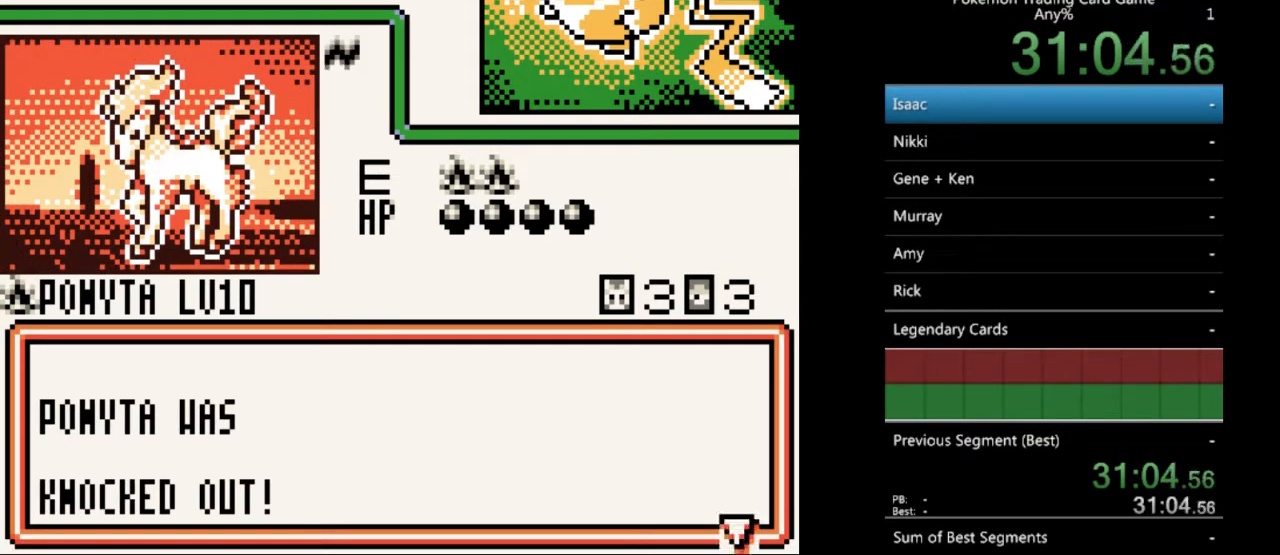
{"buttons": ["B"], "events": [[67, "B", "down"], [133, "B", "up"], [400, "B", "down"]]}
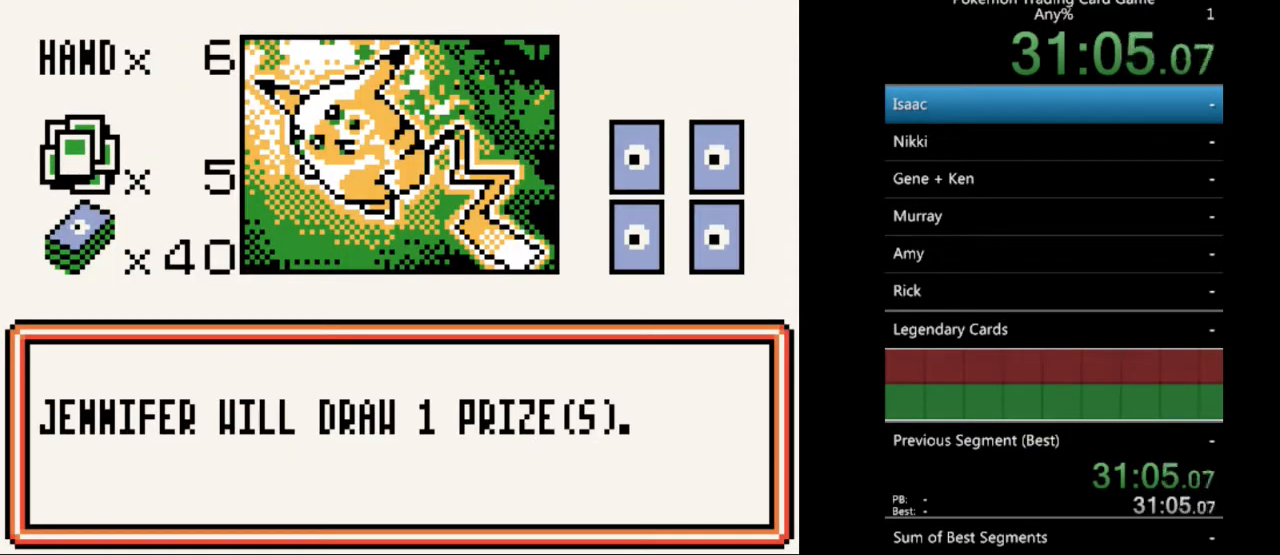
{"buttons": [], "events": [[33, "B", "up"], [200, "B", "down"], [300, "B", "up"], [367, "B", "down"], [467, "B", "up"]]}
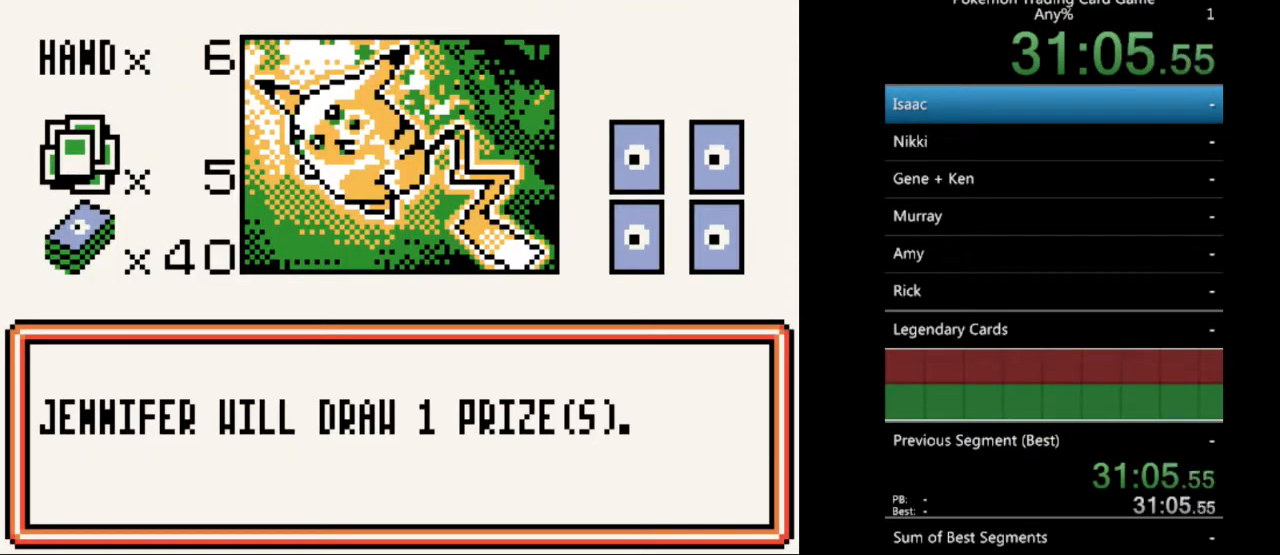
{"buttons": ["B"], "events": [[67, "B", "down"], [167, "B", "up"], [267, "B", "down"], [333, "B", "up"], [433, "B", "down"]]}
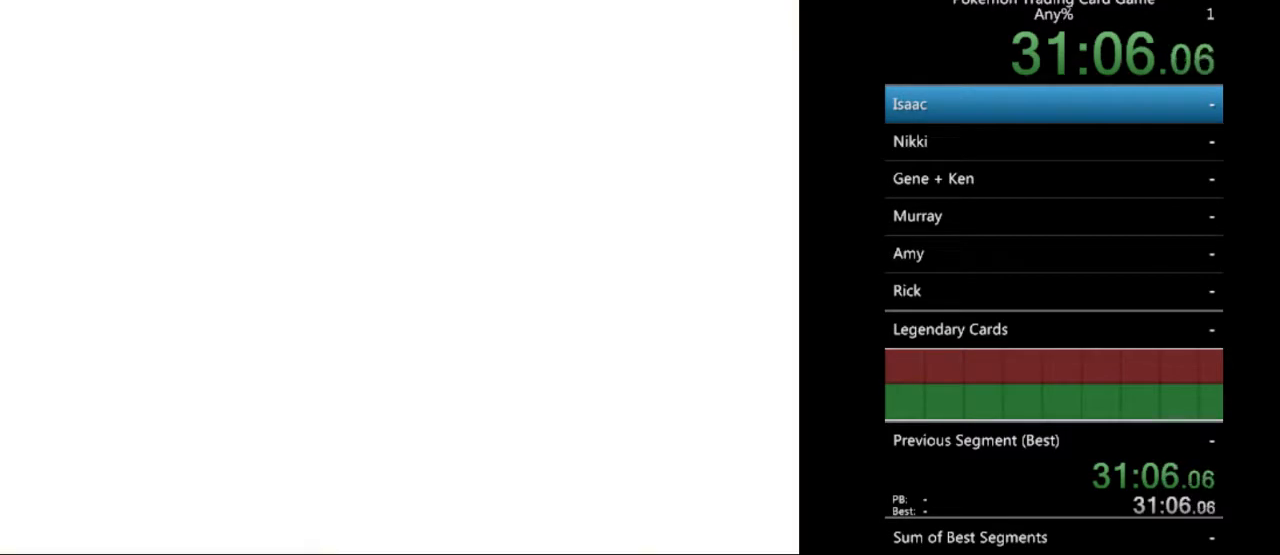
{"buttons": [], "events": [[33, "B", "up"]]}
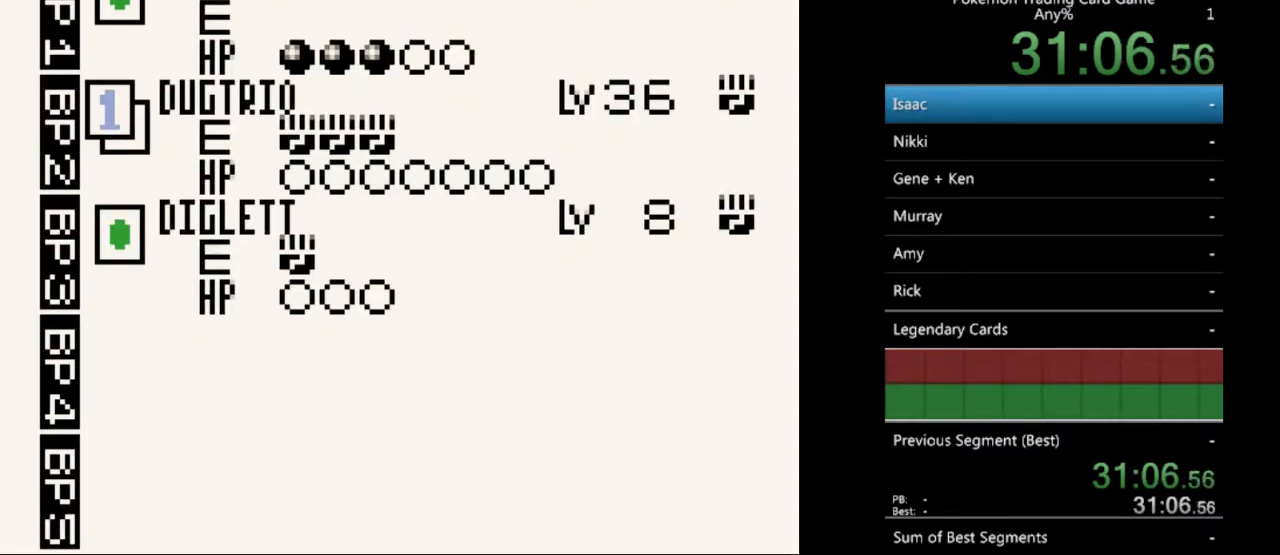
{"buttons": [], "events": []}
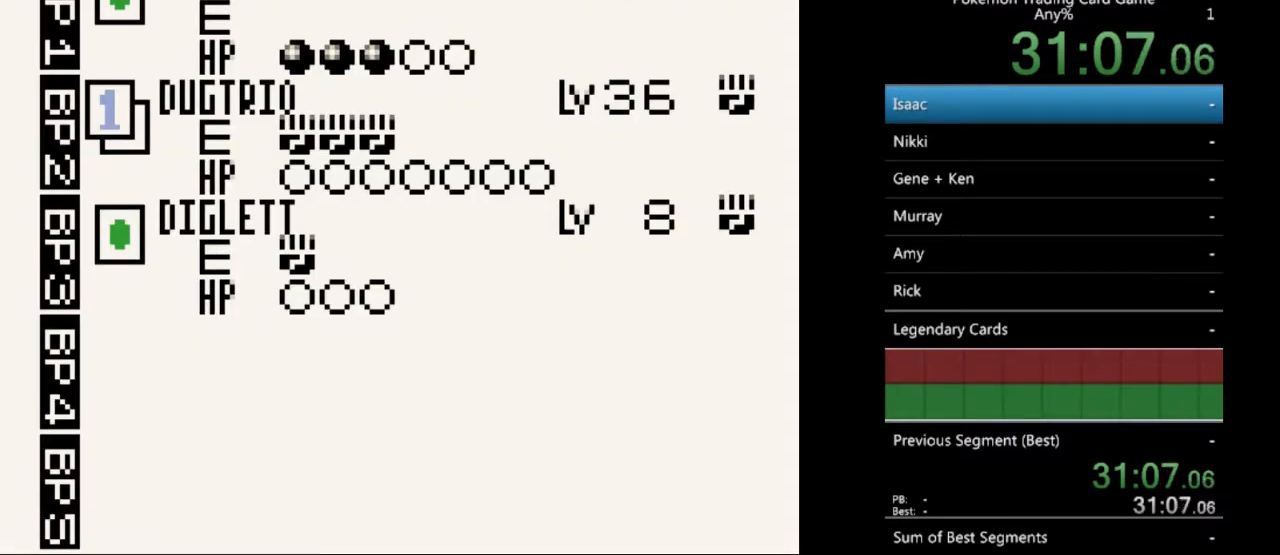
{"buttons": [], "events": [[400, "DPAD_DOWN", "down"], [500, "DPAD_DOWN", "up"]]}
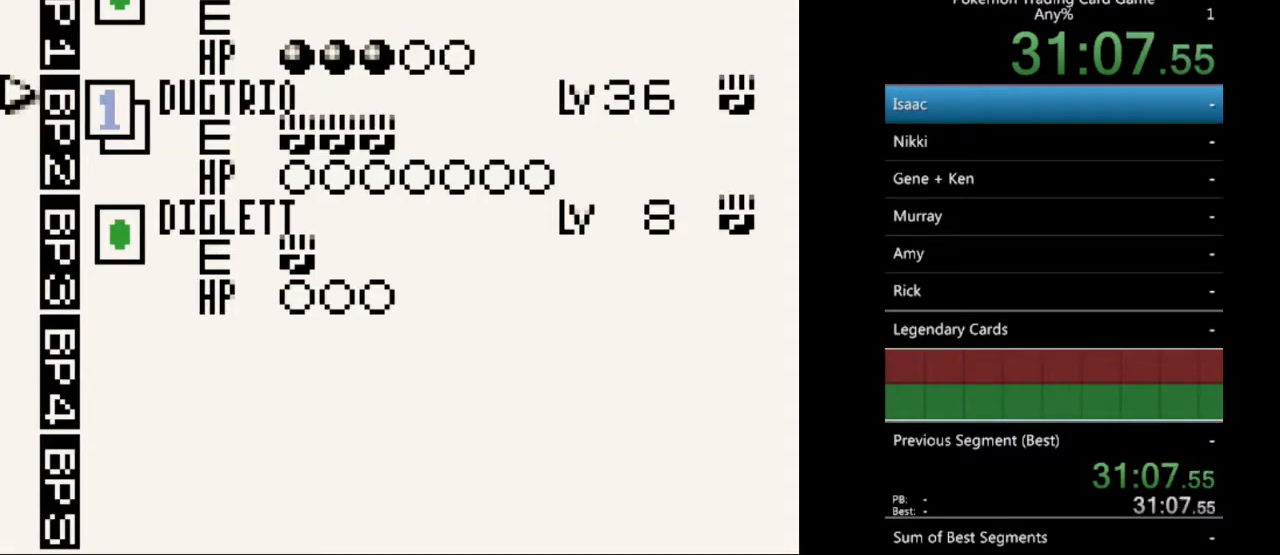
{"buttons": [], "events": [[133, "DPAD_DOWN", "down"], [233, "DPAD_DOWN", "up"]]}
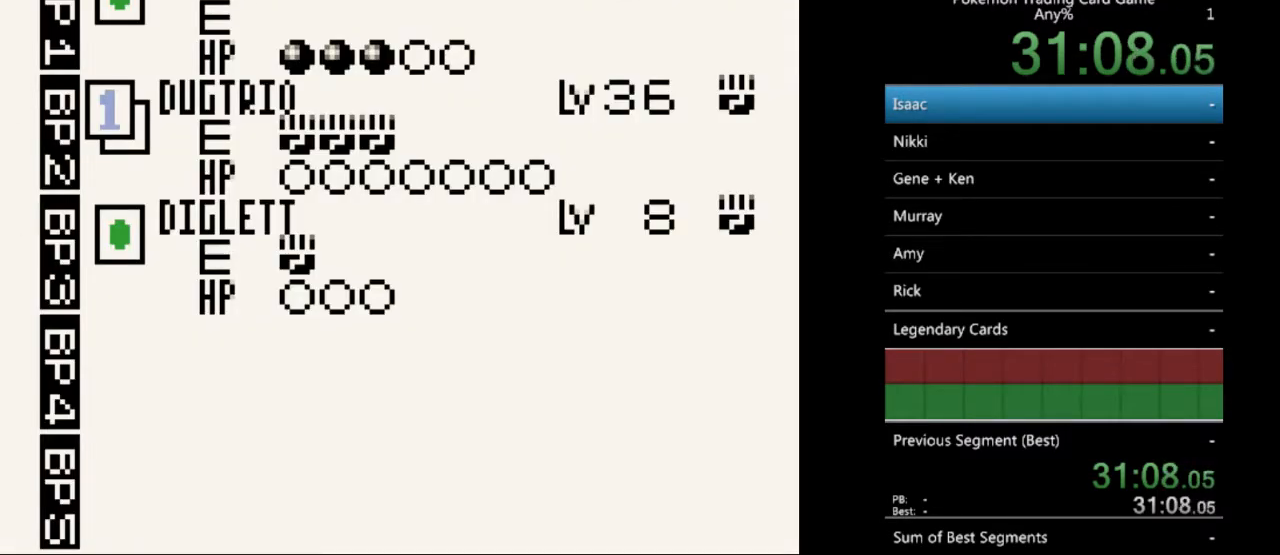
{"buttons": [], "events": []}
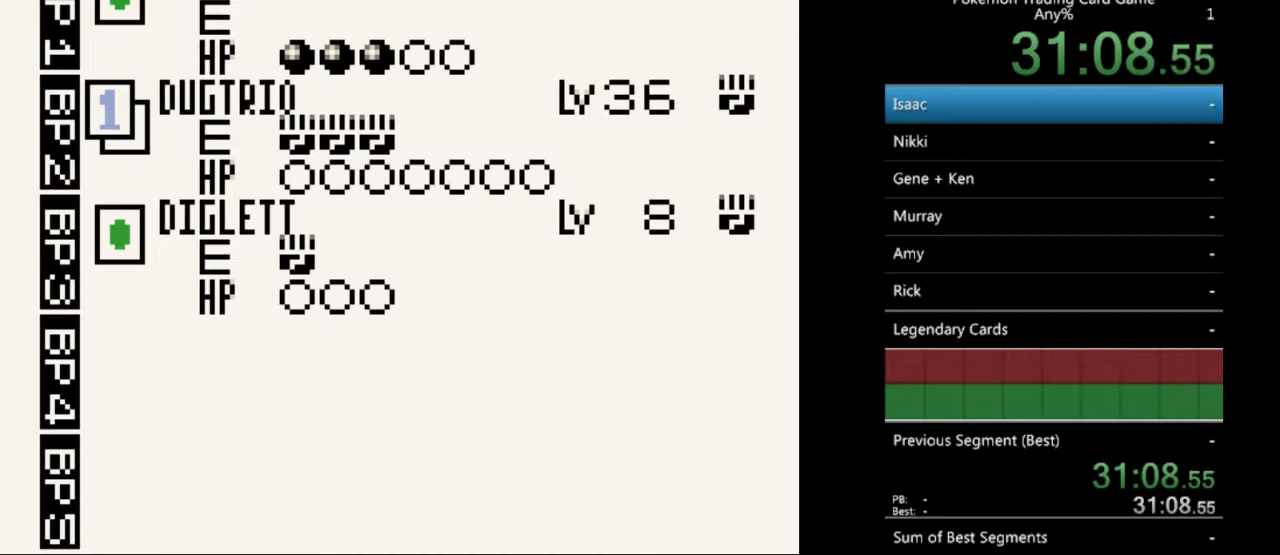
{"buttons": [], "events": [[267, "DPAD_UP", "down"], [367, "DPAD_UP", "up"]]}
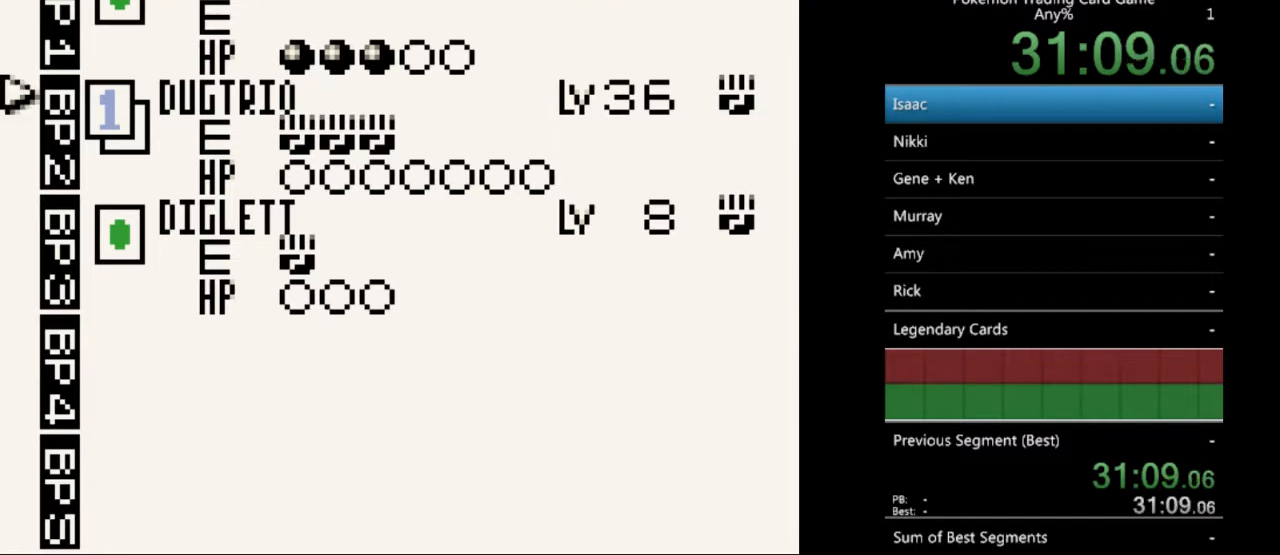
{"buttons": [], "events": [[167, "A", "down"], [300, "A", "up"]]}
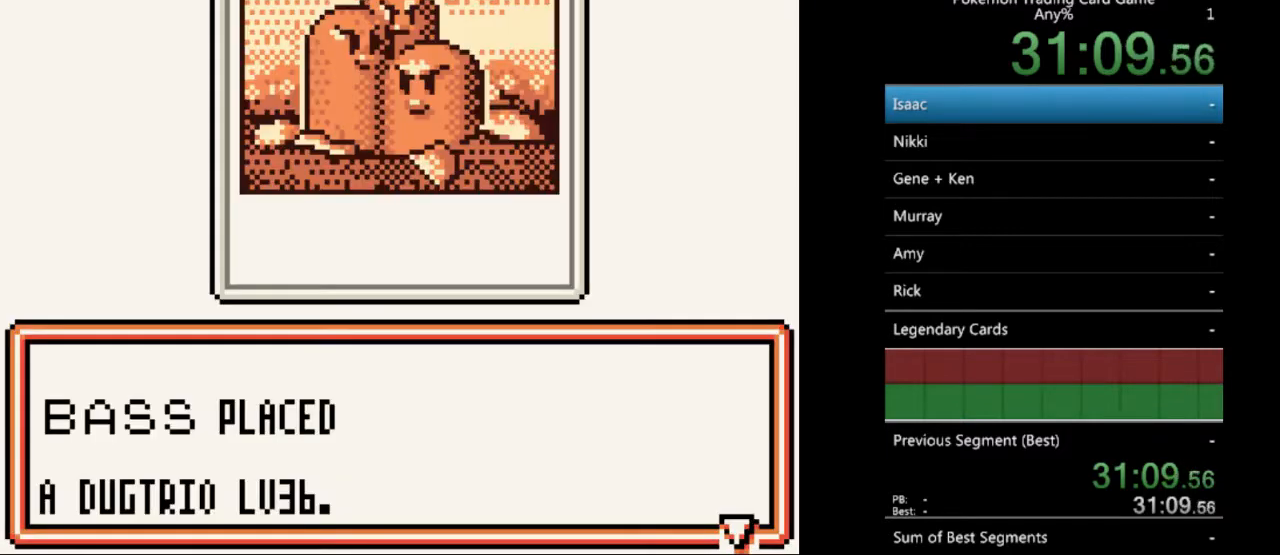
{"buttons": ["A"], "events": [[133, "A", "down"], [267, "A", "up"], [500, "A", "down"]]}
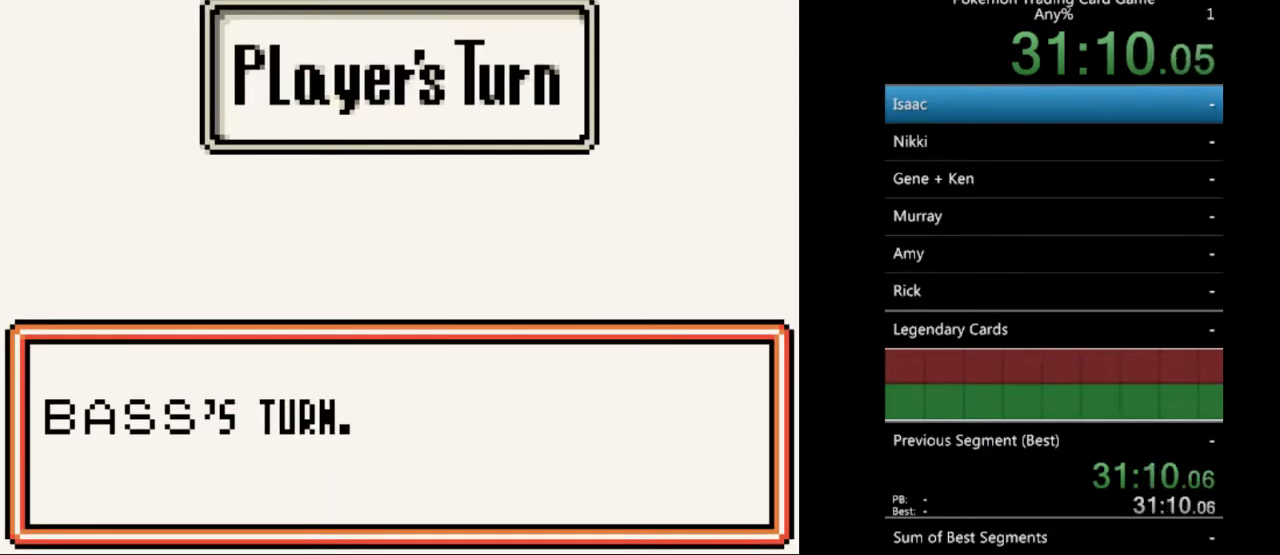
{"buttons": [], "events": [[100, "A", "up"]]}